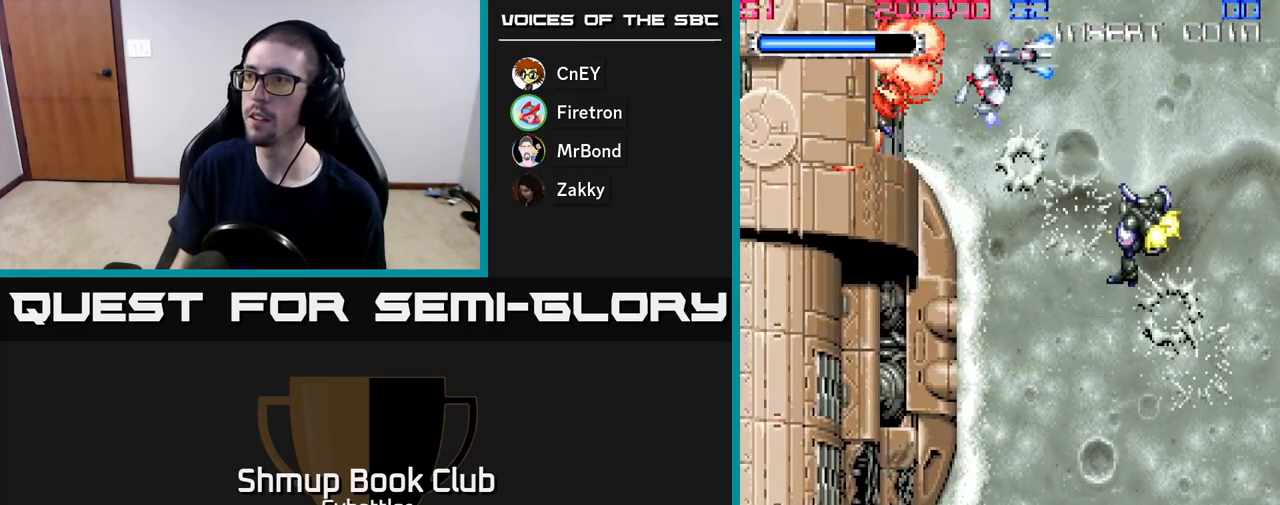
Gameplay with a controller (Xbox layout); each line is a JSON object with the inputs held at the frame after it. "events" lists button and stick changes between this image and that frame as [ms after this image, input, new state], when the widget could be followed in between. Not read: left_stick.
{"buttons": ["DPAD_UP"], "right_stick": "center", "events": [[50, "X", "up"], [183, "X", "down"], [233, "DPAD_RIGHT", "up"], [317, "X", "up"], [383, "DPAD_RIGHT", "down"], [400, "DPAD_DOWN", "up"], [400, "DPAD_RIGHT", "up"], [417, "DPAD_UP", "down"]]}
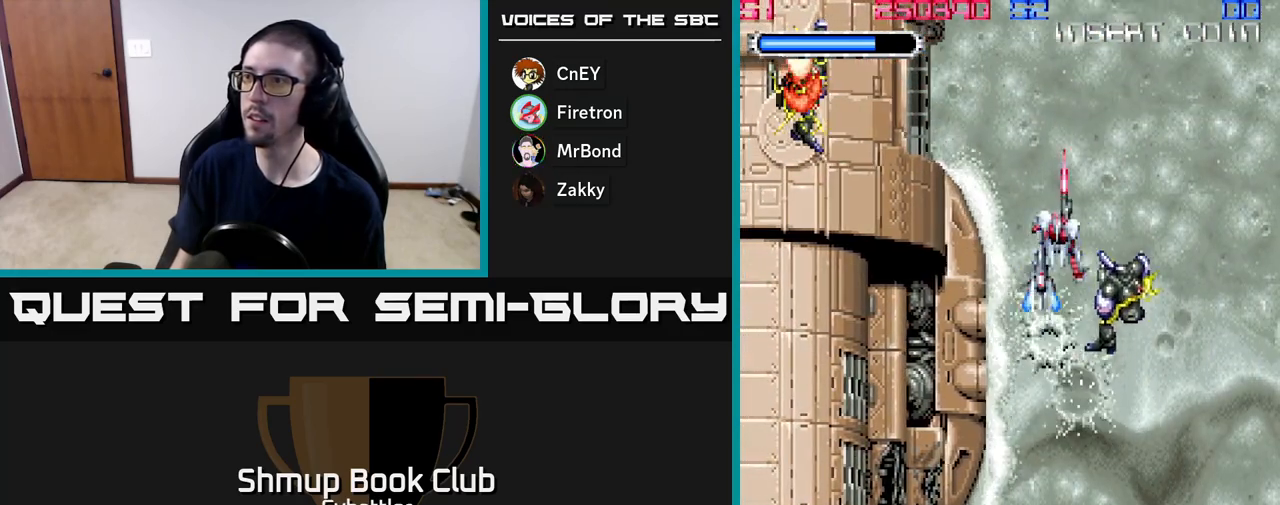
{"buttons": ["X"], "right_stick": "center", "events": [[17, "DPAD_RIGHT", "down"], [267, "DPAD_RIGHT", "up"], [317, "DPAD_LEFT", "down"], [350, "DPAD_UP", "up"], [433, "X", "down"], [450, "DPAD_LEFT", "up"]]}
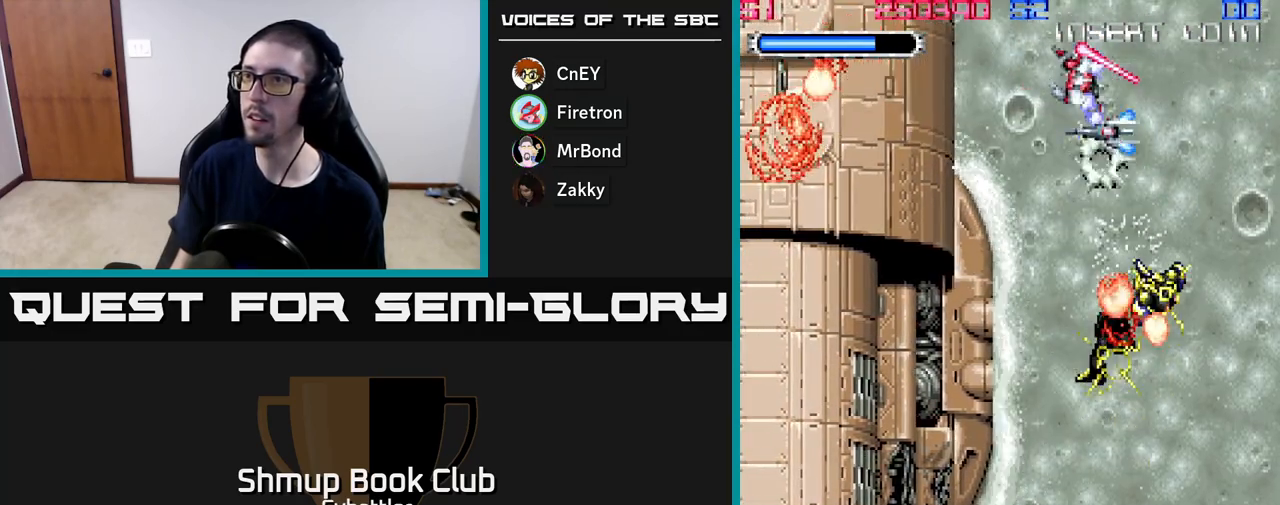
{"buttons": [], "right_stick": "center", "events": [[50, "X", "up"], [83, "DPAD_RIGHT", "down"], [317, "DPAD_DOWN", "down"], [467, "DPAD_DOWN", "up"], [467, "DPAD_RIGHT", "up"]]}
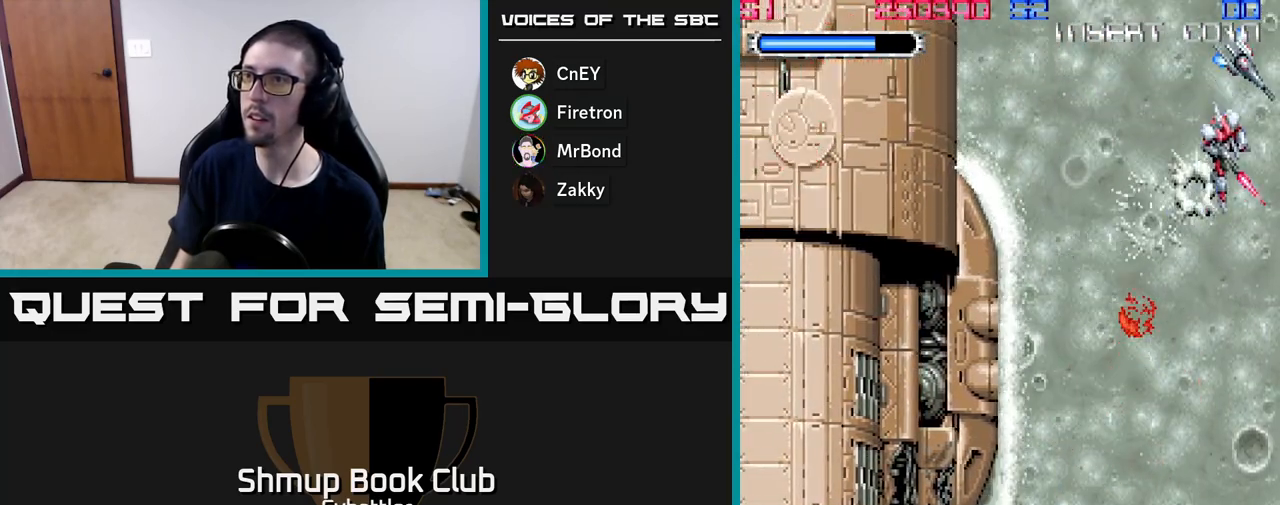
{"buttons": [], "right_stick": "center", "events": [[17, "DPAD_LEFT", "down"], [250, "DPAD_LEFT", "up"]]}
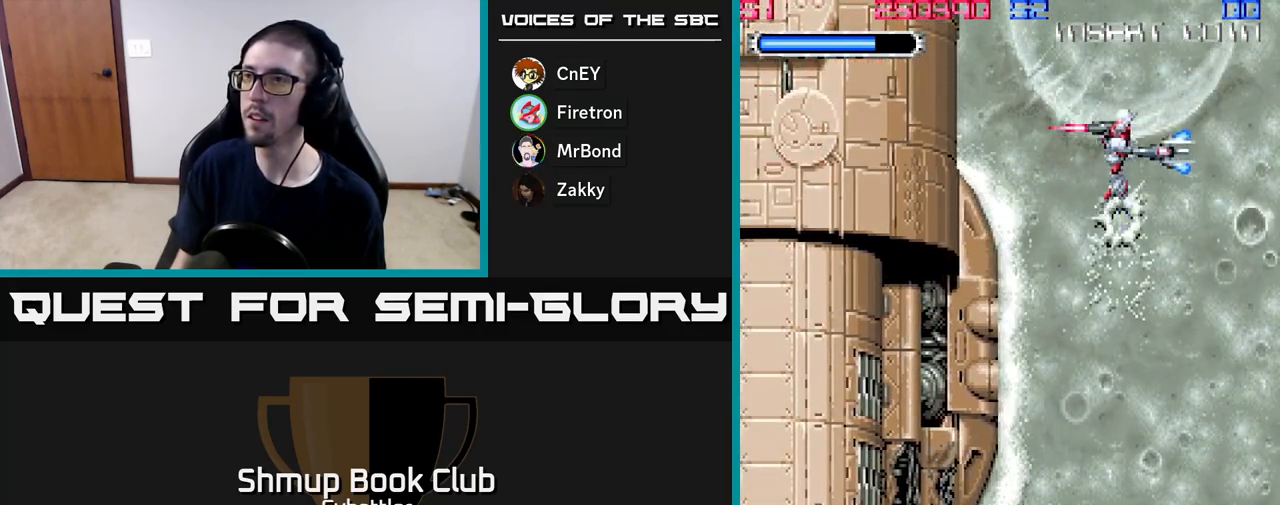
{"buttons": [], "right_stick": "center", "events": []}
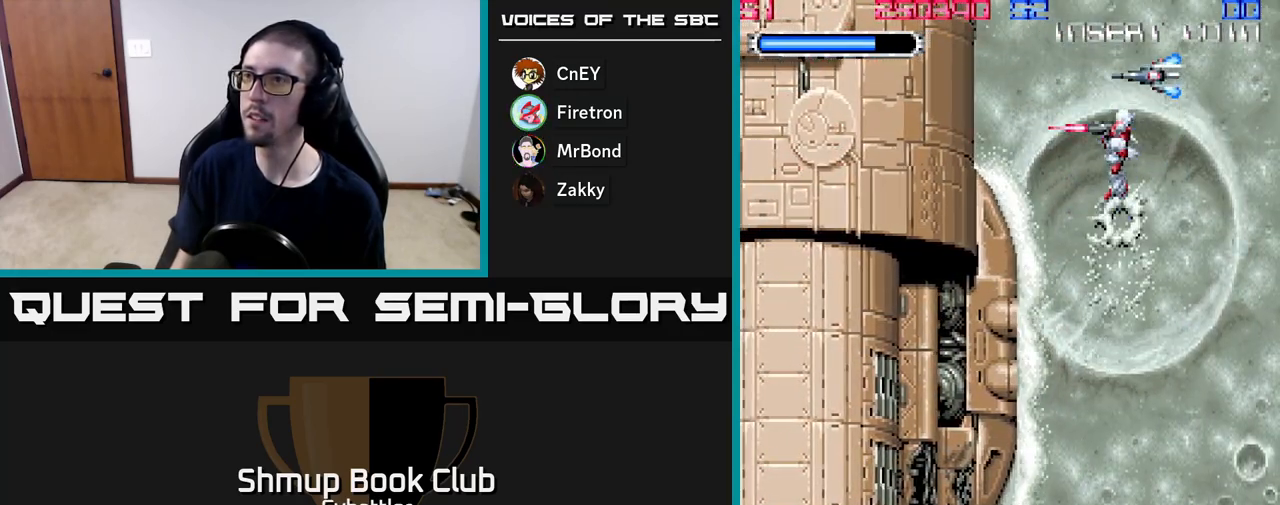
{"buttons": [], "right_stick": "center", "events": [[17, "DPAD_RIGHT", "down"], [267, "DPAD_RIGHT", "up"], [300, "DPAD_LEFT", "down"], [300, "DPAD_UP", "down"], [333, "DPAD_UP", "up"], [400, "DPAD_LEFT", "up"]]}
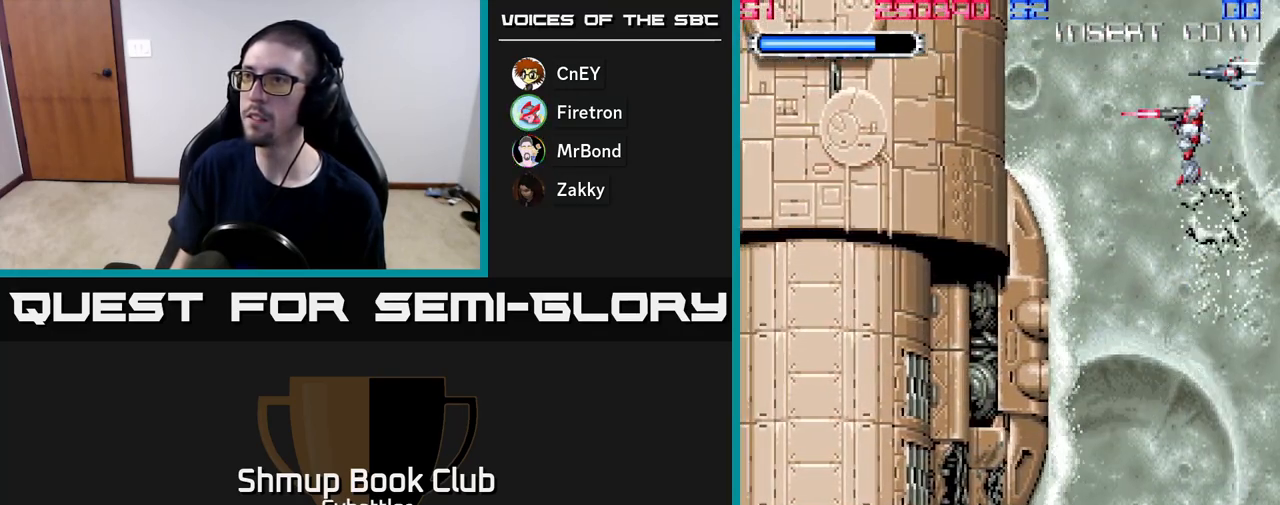
{"buttons": ["DPAD_LEFT"], "right_stick": "center", "events": [[233, "DPAD_RIGHT", "down"], [233, "DPAD_UP", "down"], [367, "DPAD_UP", "up"], [400, "DPAD_RIGHT", "up"], [450, "DPAD_LEFT", "down"]]}
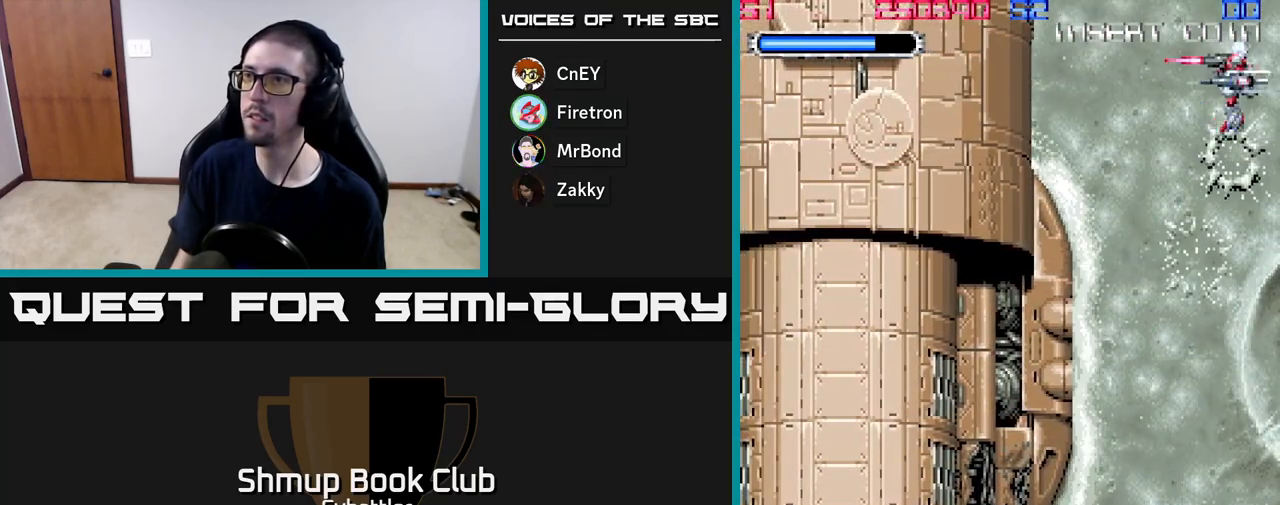
{"buttons": [], "right_stick": "center", "events": [[50, "DPAD_LEFT", "up"]]}
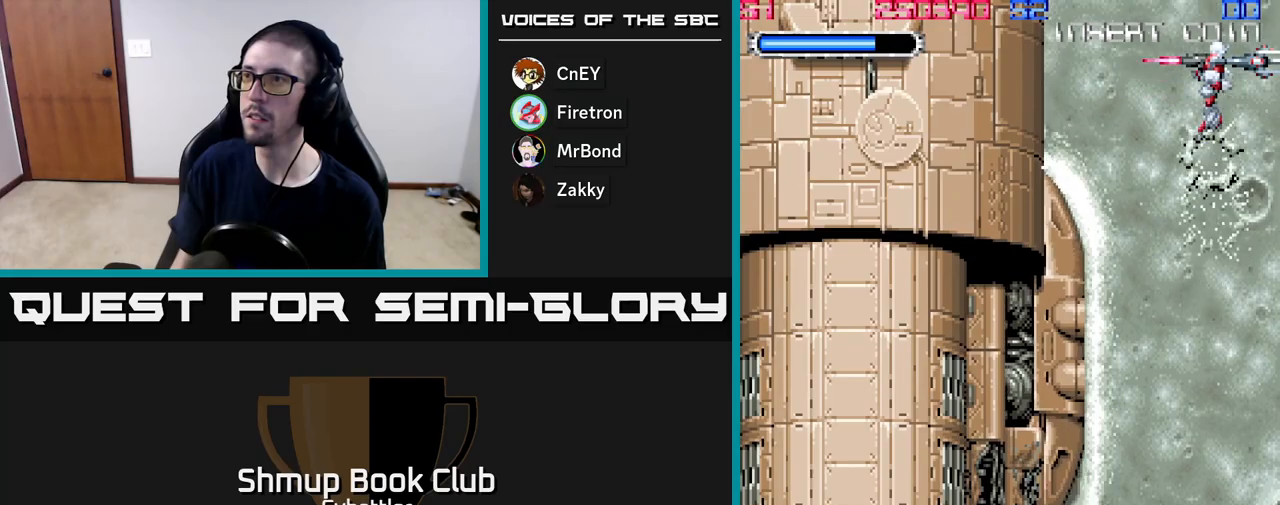
{"buttons": [], "right_stick": "center", "events": []}
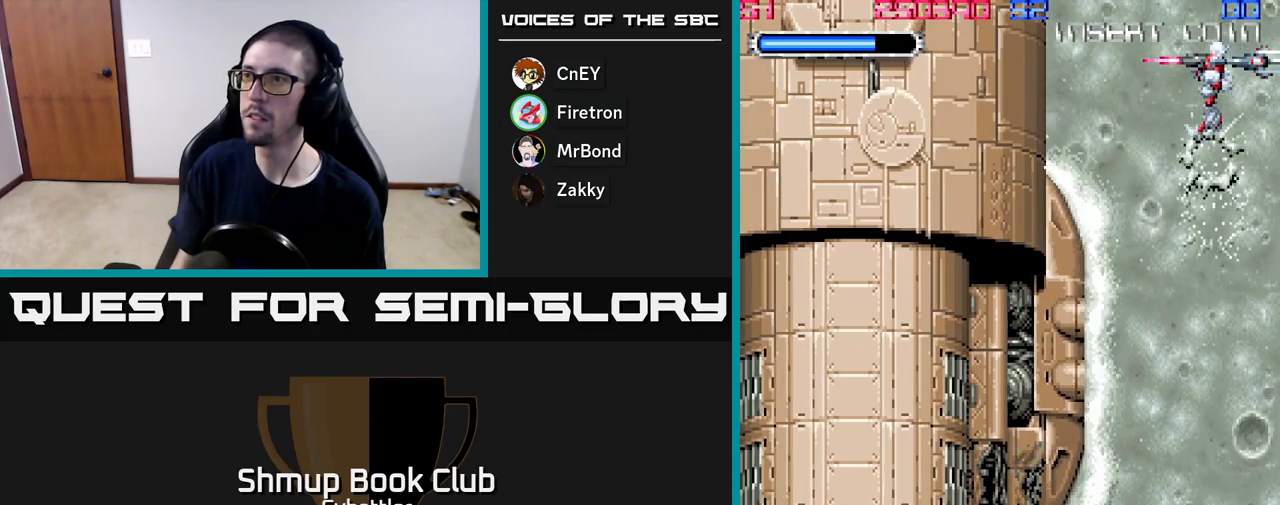
{"buttons": [], "right_stick": "center", "events": []}
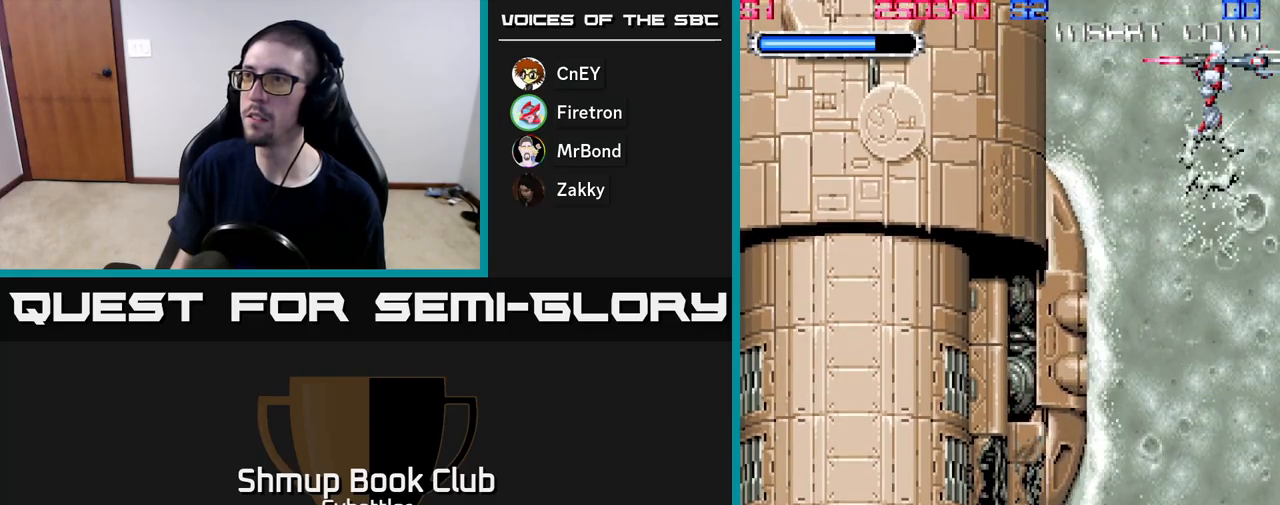
{"buttons": [], "right_stick": "center", "events": []}
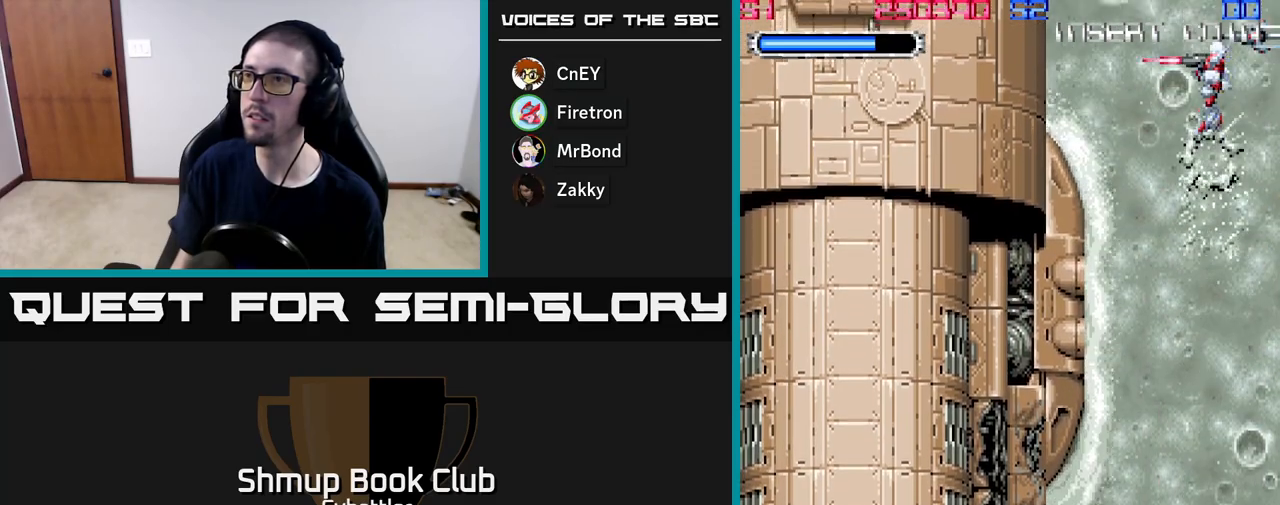
{"buttons": ["DPAD_DOWN"], "right_stick": "center", "events": [[283, "DPAD_DOWN", "down"]]}
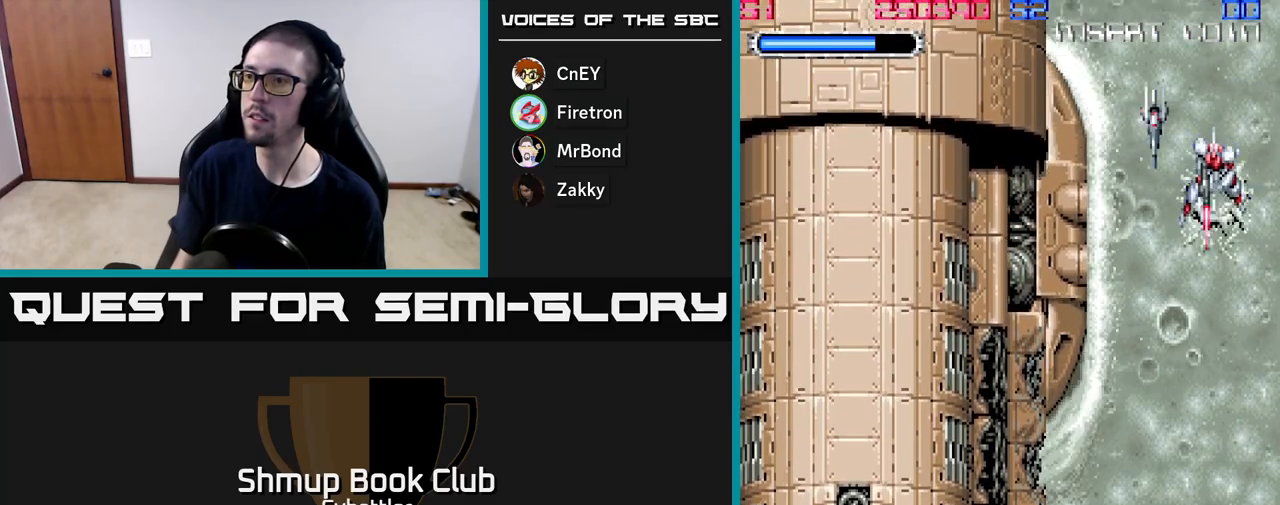
{"buttons": ["DPAD_DOWN"], "right_stick": "center", "events": []}
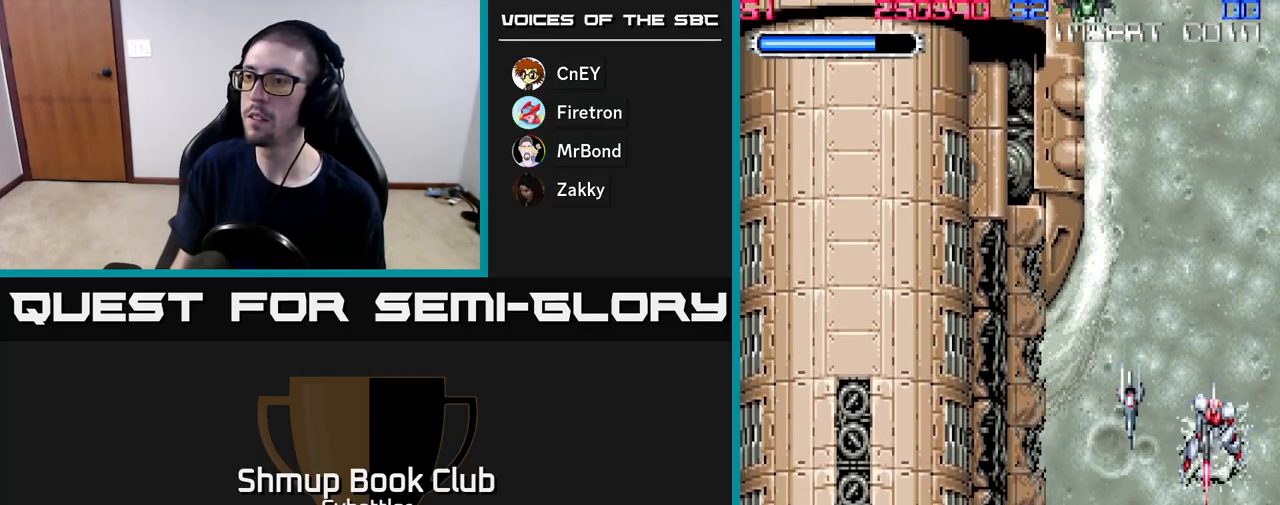
{"buttons": ["A", "DPAD_LEFT"], "right_stick": "center", "events": [[217, "DPAD_RIGHT", "down"], [333, "DPAD_RIGHT", "up"], [350, "DPAD_DOWN", "up"], [383, "DPAD_LEFT", "down"], [433, "A", "down"]]}
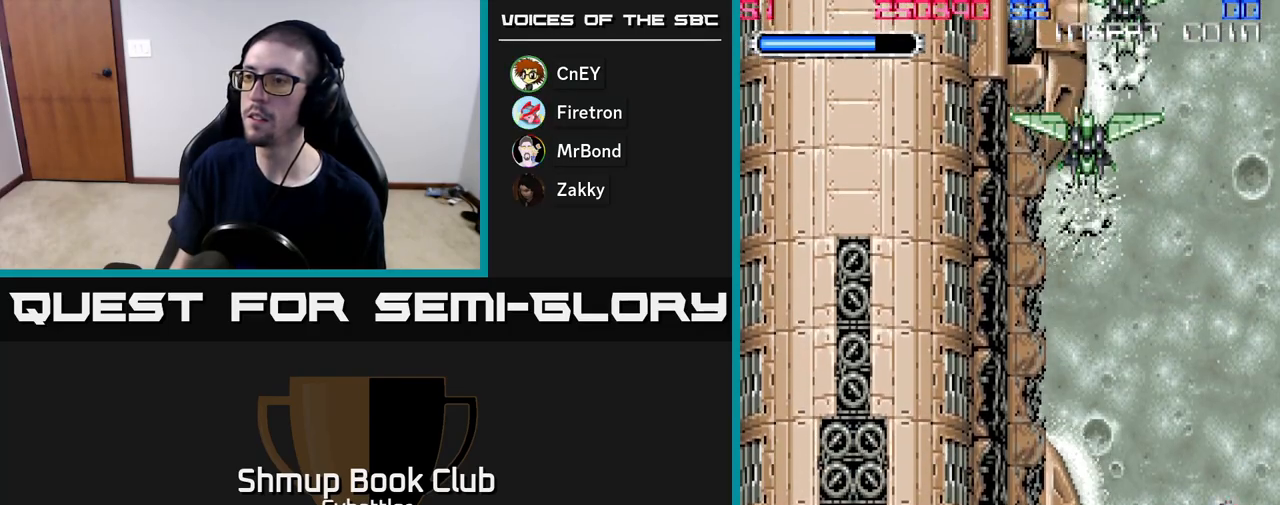
{"buttons": ["A"], "right_stick": "center", "events": [[17, "DPAD_LEFT", "up"]]}
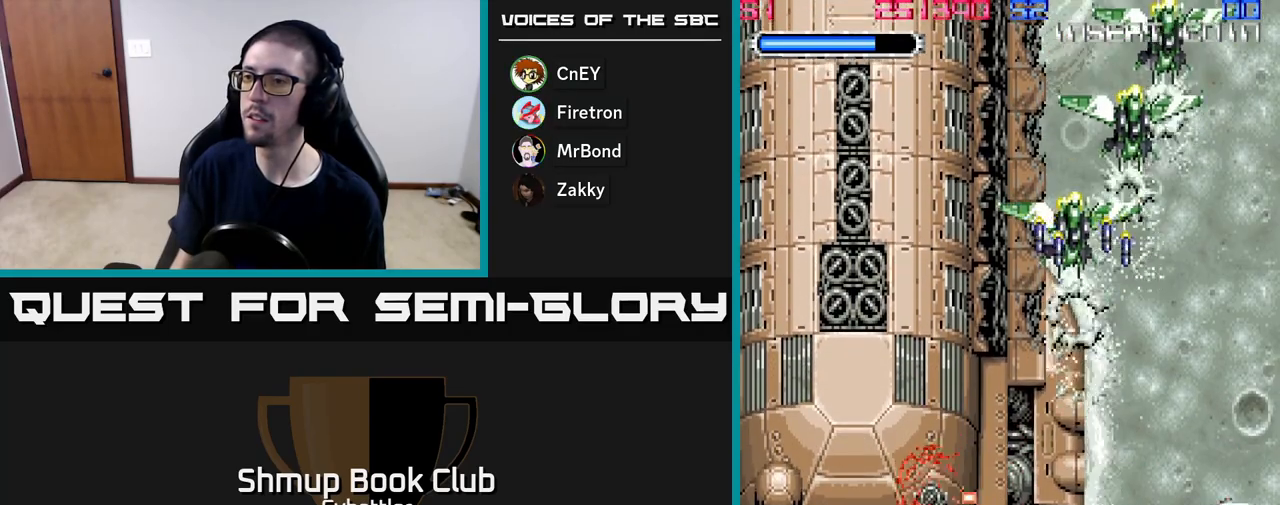
{"buttons": ["DPAD_DOWN", "DPAD_RIGHT"], "right_stick": "center", "events": [[17, "DPAD_UP", "down"], [83, "DPAD_LEFT", "down"], [233, "A", "up"], [267, "DPAD_LEFT", "up"], [283, "DPAD_RIGHT", "down"], [283, "DPAD_UP", "up"], [450, "DPAD_DOWN", "down"]]}
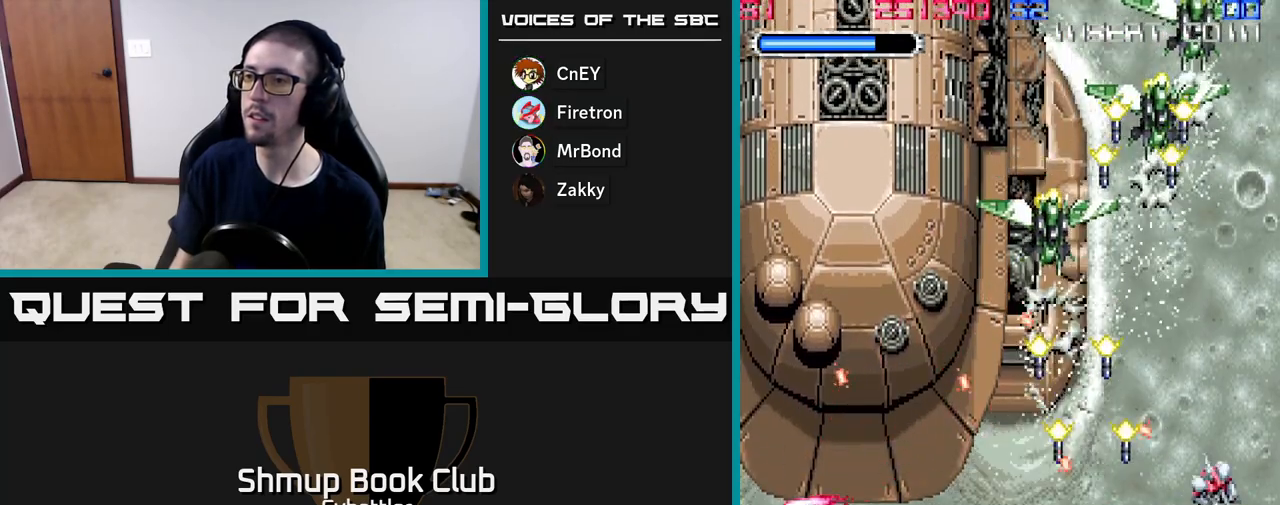
{"buttons": ["A", "DPAD_LEFT"], "right_stick": "center", "events": [[17, "DPAD_DOWN", "up"], [100, "DPAD_RIGHT", "up"], [133, "DPAD_UP", "down"], [150, "DPAD_LEFT", "down"], [233, "A", "down"], [367, "DPAD_UP", "up"]]}
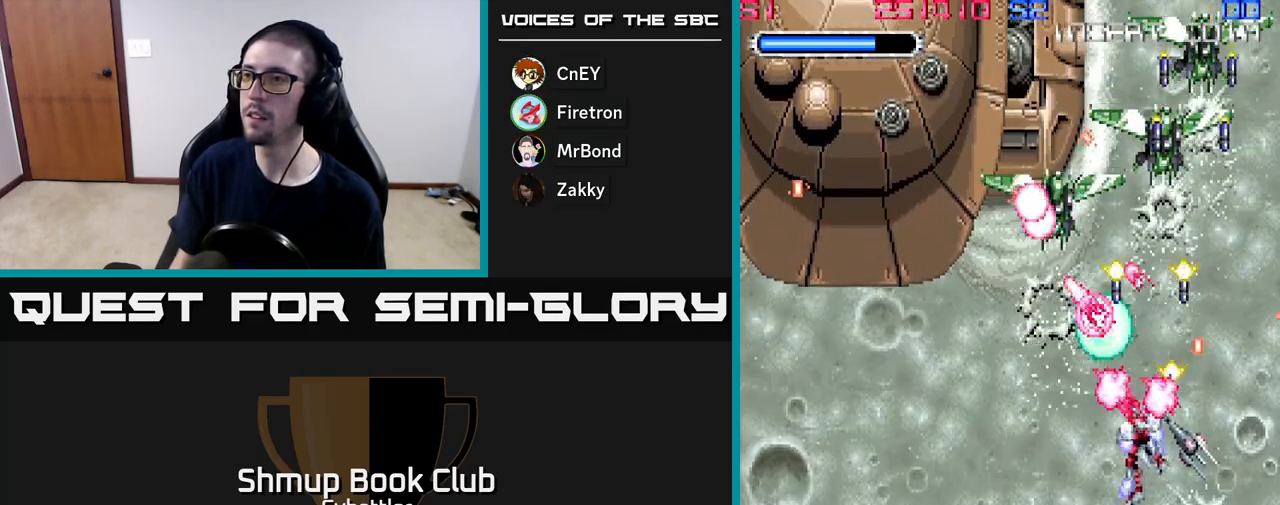
{"buttons": ["A", "DPAD_UP"], "right_stick": "center", "events": [[17, "DPAD_LEFT", "up"], [33, "DPAD_DOWN", "down"], [50, "DPAD_RIGHT", "down"], [150, "DPAD_RIGHT", "up"], [317, "DPAD_DOWN", "up"], [350, "DPAD_UP", "down"], [417, "A", "up"], [500, "A", "down"]]}
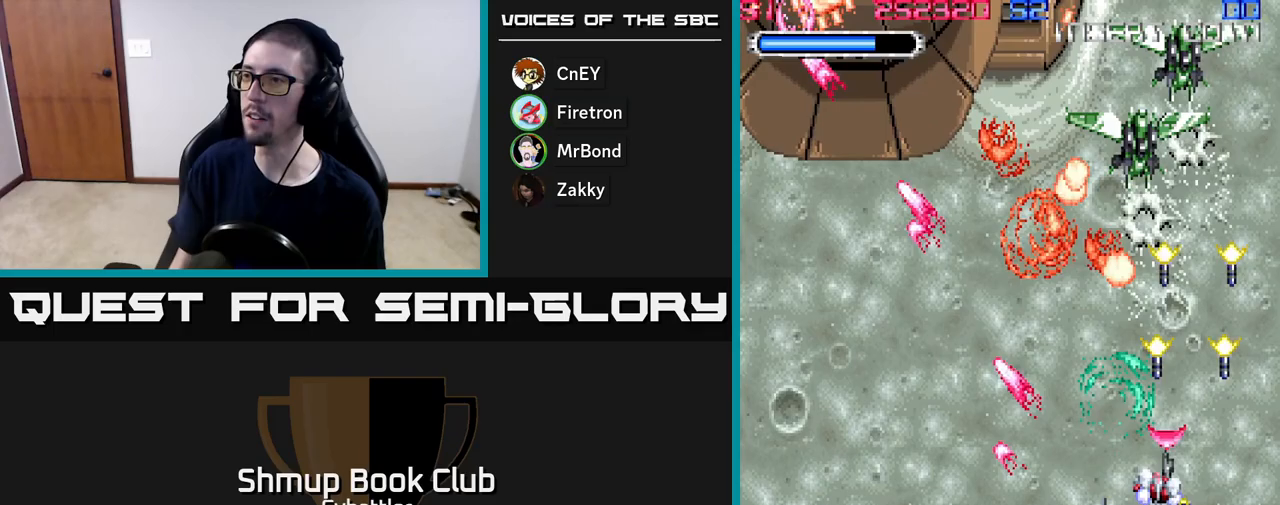
{"buttons": ["A", "DPAD_LEFT"], "right_stick": "center", "events": [[150, "DPAD_UP", "up"], [200, "DPAD_DOWN", "down"], [233, "DPAD_LEFT", "down"], [467, "DPAD_DOWN", "up"]]}
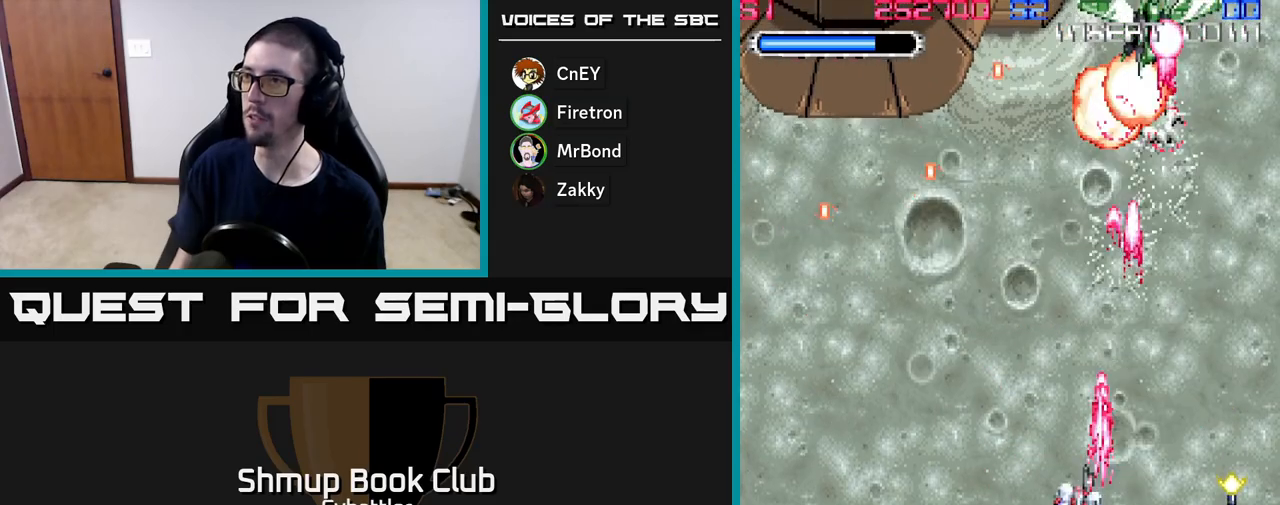
{"buttons": ["A", "DPAD_DOWN", "DPAD_LEFT"], "right_stick": "center", "events": [[17, "DPAD_UP", "down"], [50, "DPAD_LEFT", "up"], [117, "DPAD_RIGHT", "down"], [183, "DPAD_UP", "up"], [300, "DPAD_RIGHT", "up"], [317, "DPAD_DOWN", "down"], [350, "DPAD_LEFT", "down"]]}
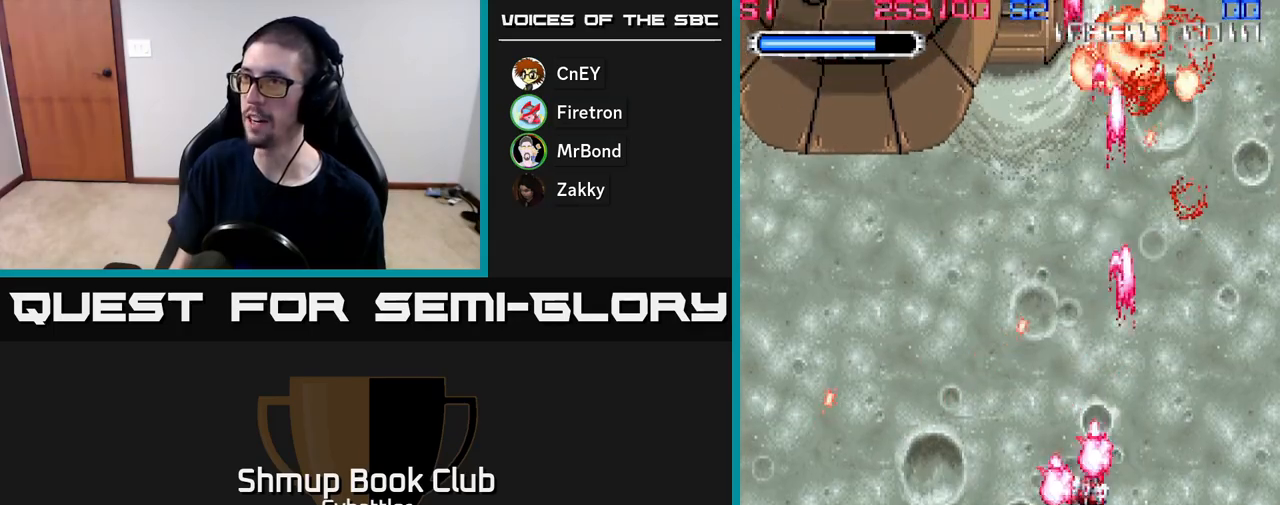
{"buttons": ["DPAD_UP"], "right_stick": "center", "events": [[67, "DPAD_DOWN", "up"], [83, "A", "up"], [167, "DPAD_UP", "down"], [233, "A", "down"], [350, "DPAD_LEFT", "up"], [383, "A", "up"]]}
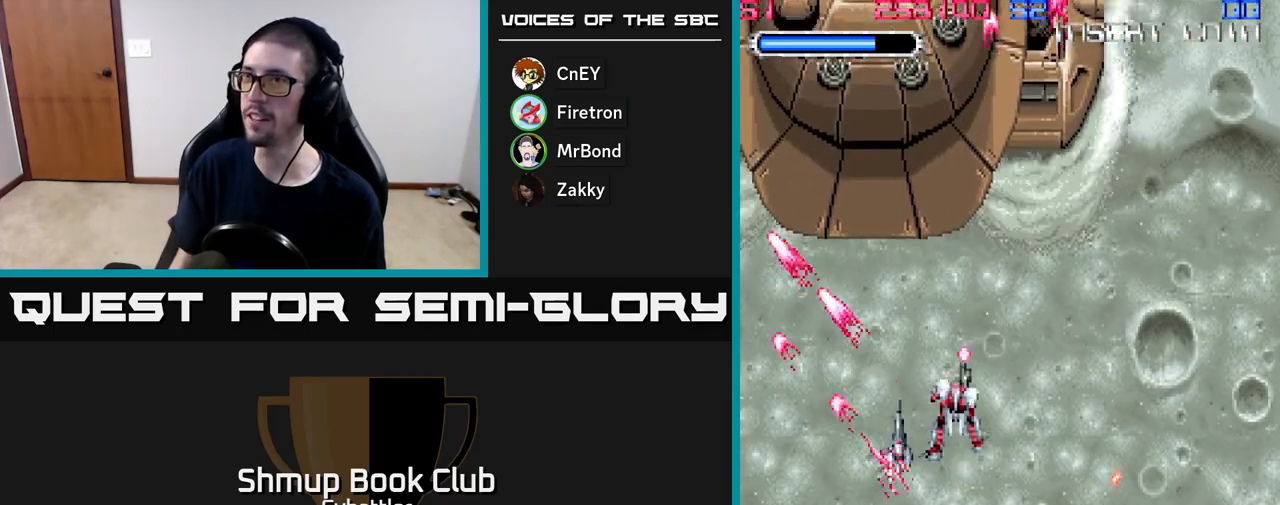
{"buttons": ["A", "DPAD_LEFT"], "right_stick": "center", "events": [[50, "A", "down"], [250, "DPAD_UP", "up"], [300, "DPAD_DOWN", "down"], [333, "DPAD_LEFT", "down"], [400, "DPAD_DOWN", "up"]]}
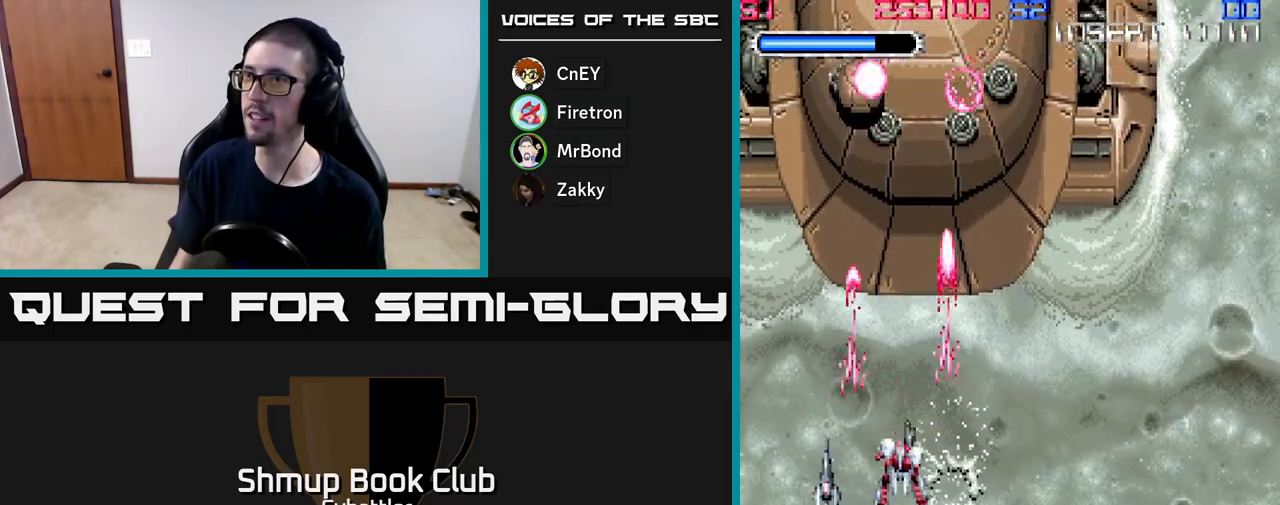
{"buttons": ["A", "DPAD_DOWN", "DPAD_RIGHT"], "right_stick": "center", "events": [[67, "DPAD_DOWN", "down"], [67, "DPAD_LEFT", "up"], [133, "DPAD_RIGHT", "down"]]}
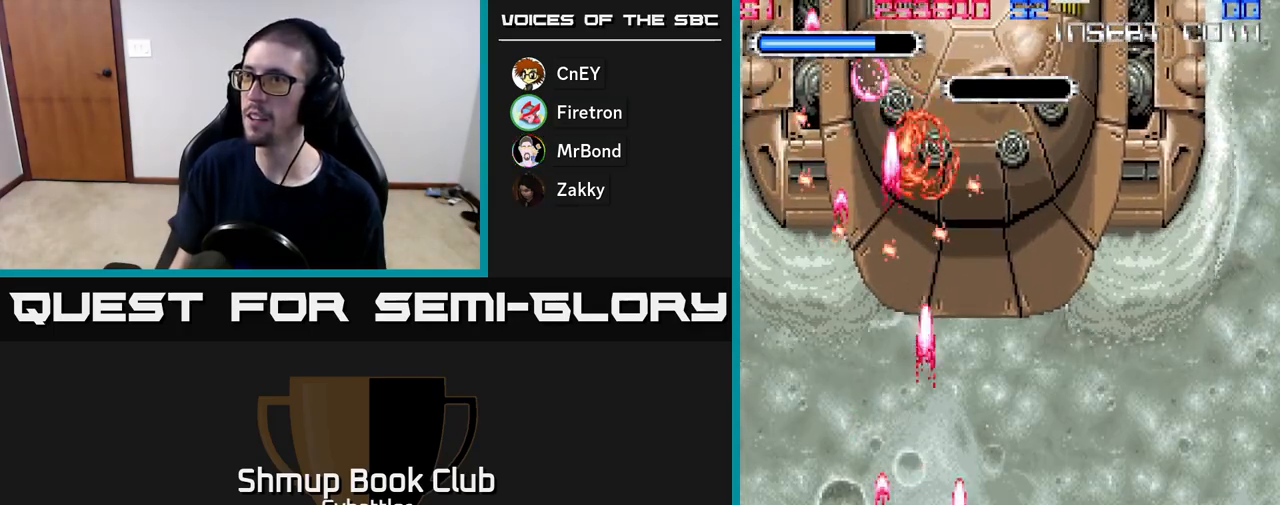
{"buttons": ["A", "DPAD_DOWN", "DPAD_RIGHT"], "right_stick": "center", "events": [[17, "DPAD_DOWN", "up"], [33, "DPAD_RIGHT", "up"], [67, "DPAD_UP", "down"], [217, "DPAD_LEFT", "down"], [300, "DPAD_LEFT", "up"], [300, "DPAD_UP", "up"], [317, "DPAD_RIGHT", "down"], [467, "DPAD_DOWN", "down"]]}
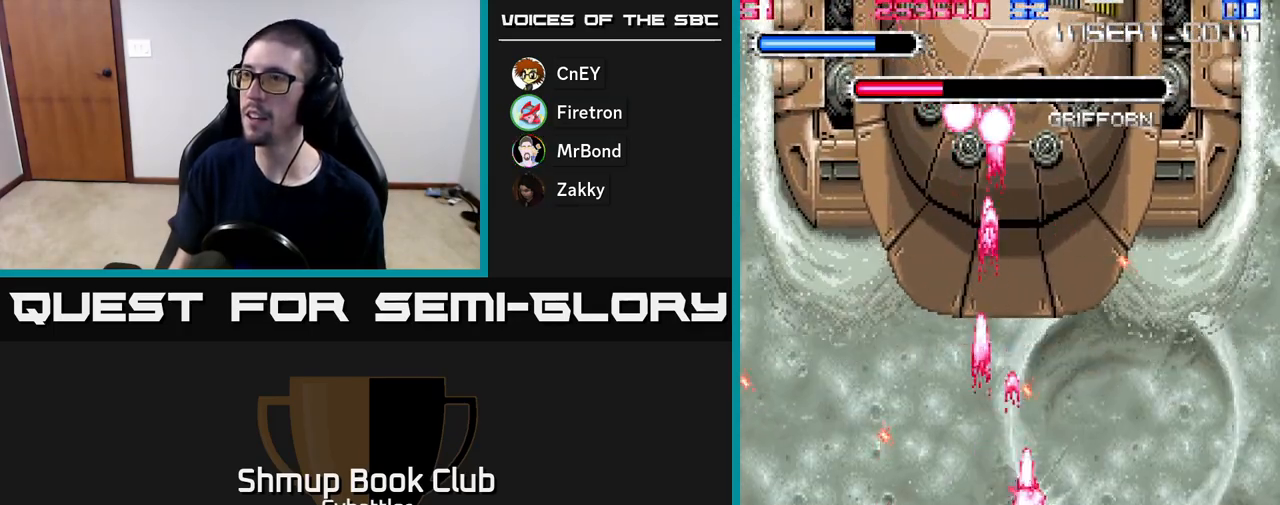
{"buttons": ["A", "DPAD_UP", "DPAD_RIGHT"], "right_stick": "center", "events": [[17, "DPAD_RIGHT", "up"], [100, "DPAD_DOWN", "up"], [117, "DPAD_LEFT", "down"], [167, "DPAD_UP", "down"], [317, "DPAD_LEFT", "up"], [433, "DPAD_RIGHT", "down"]]}
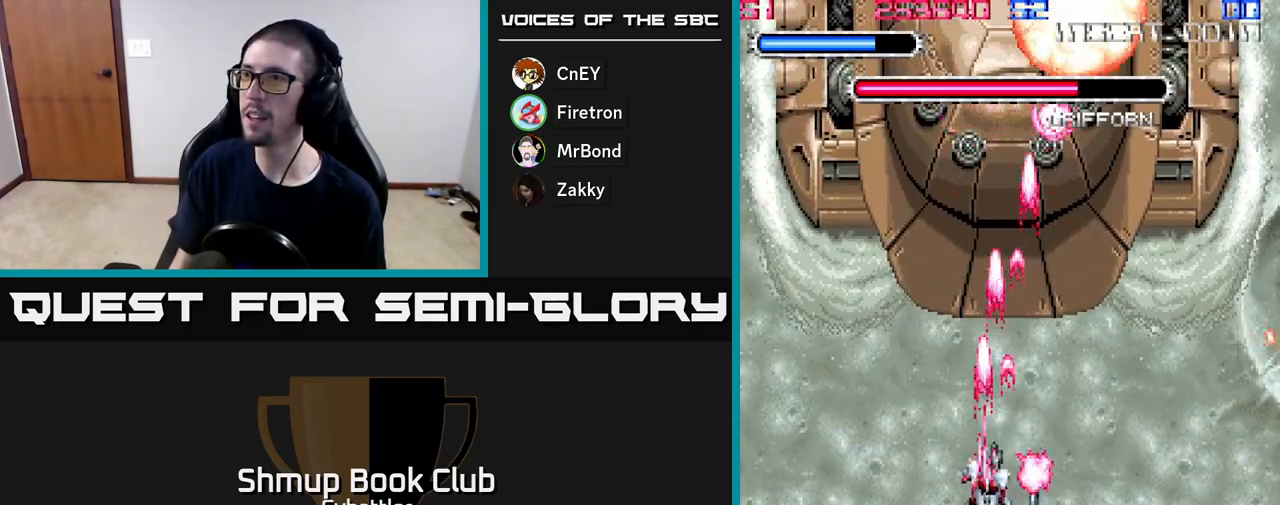
{"buttons": ["DPAD_DOWN"], "right_stick": "center", "events": [[100, "DPAD_RIGHT", "up"], [183, "DPAD_UP", "up"], [367, "DPAD_DOWN", "down"], [467, "A", "up"]]}
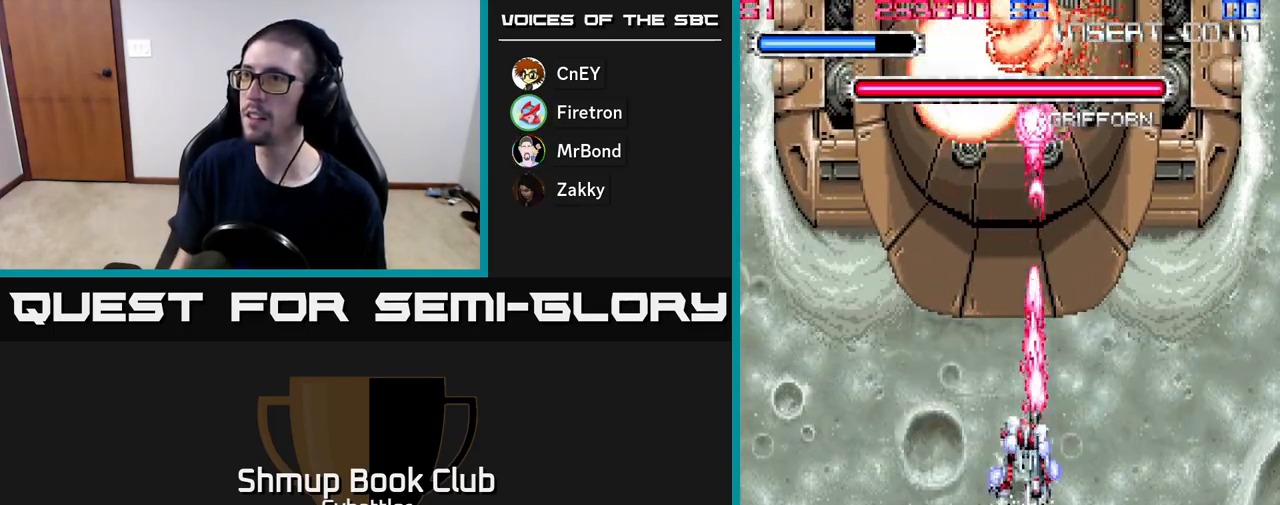
{"buttons": ["DPAD_UP"], "right_stick": "center", "events": [[83, "DPAD_LEFT", "down"], [100, "DPAD_DOWN", "up"], [267, "DPAD_LEFT", "up"], [433, "DPAD_UP", "down"]]}
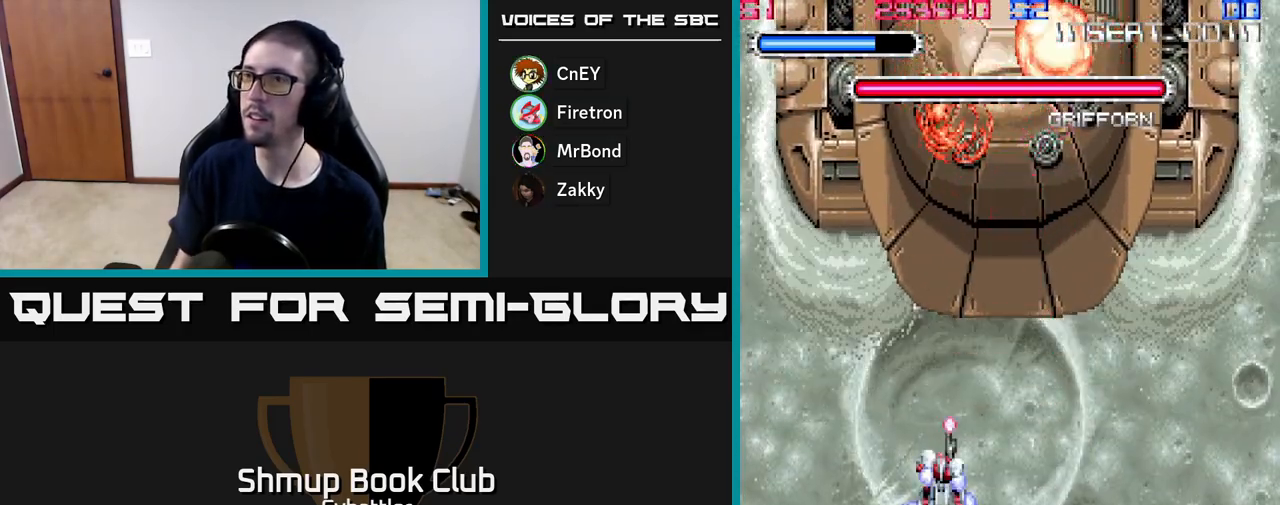
{"buttons": [], "right_stick": "center", "events": [[50, "DPAD_UP", "up"]]}
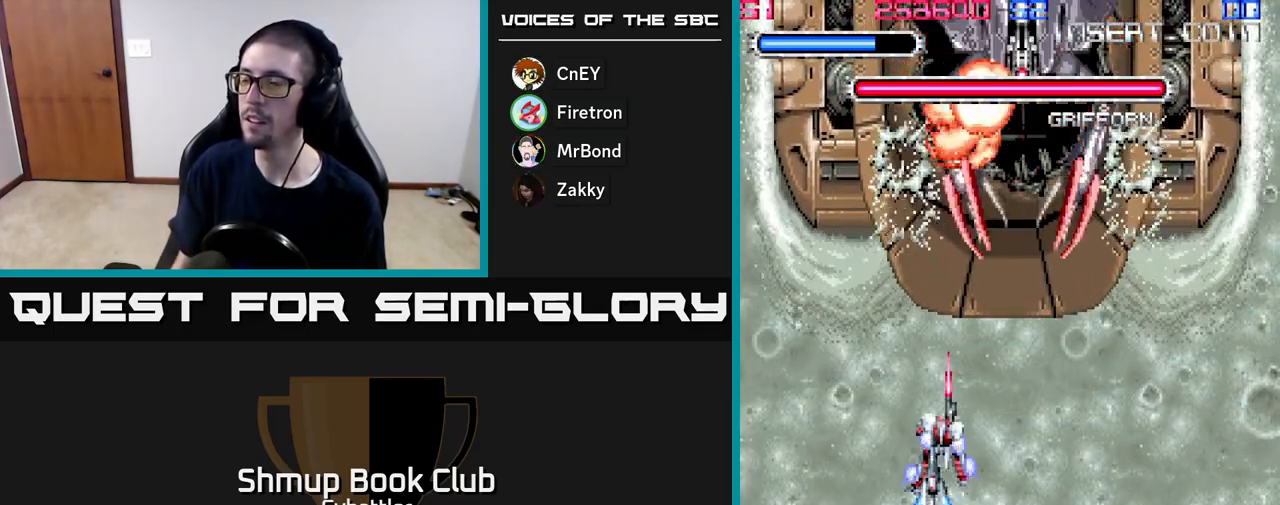
{"buttons": [], "right_stick": "center", "events": [[150, "DPAD_DOWN", "down"], [483, "DPAD_DOWN", "up"]]}
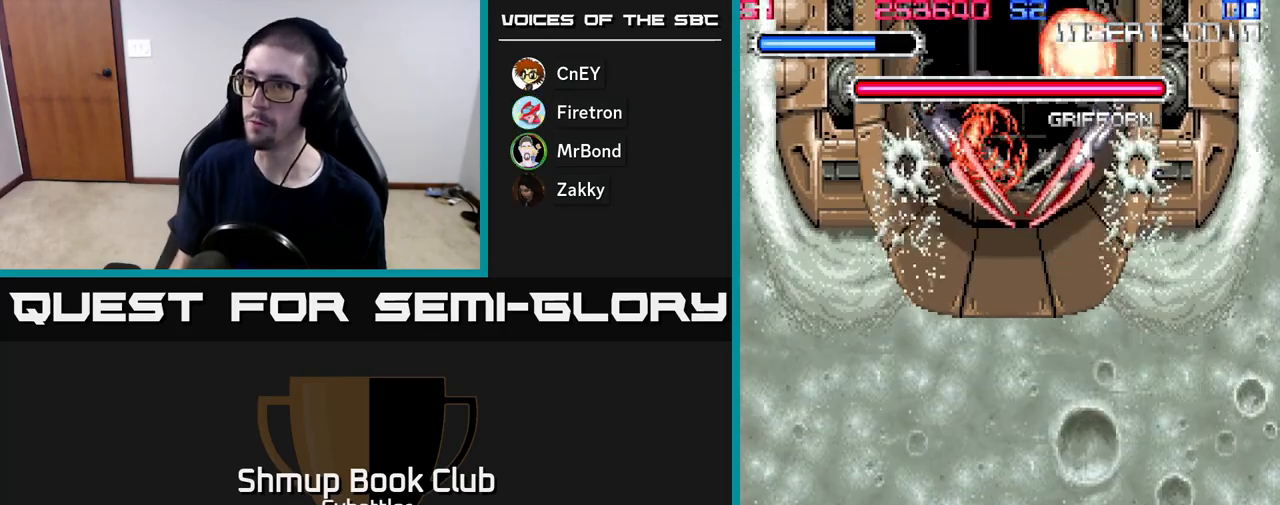
{"buttons": ["A", "DPAD_DOWN", "DPAD_RIGHT"], "right_stick": "center", "events": [[17, "DPAD_UP", "down"], [217, "A", "down"], [250, "DPAD_UP", "up"], [467, "DPAD_RIGHT", "down"], [500, "DPAD_DOWN", "down"]]}
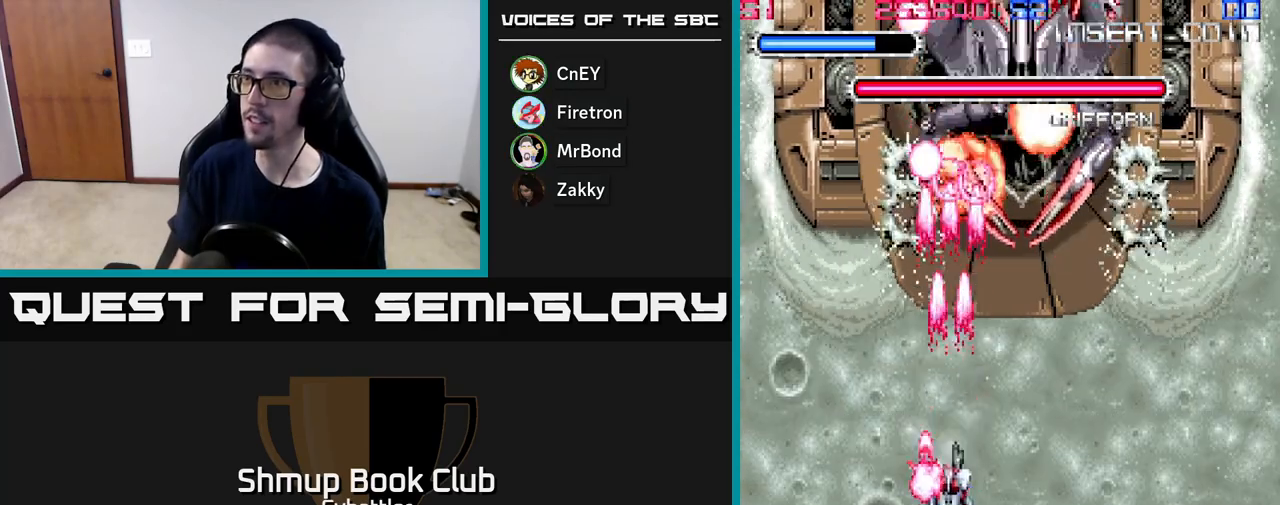
{"buttons": ["A"], "right_stick": "center", "events": [[183, "DPAD_RIGHT", "up"], [317, "DPAD_DOWN", "up"]]}